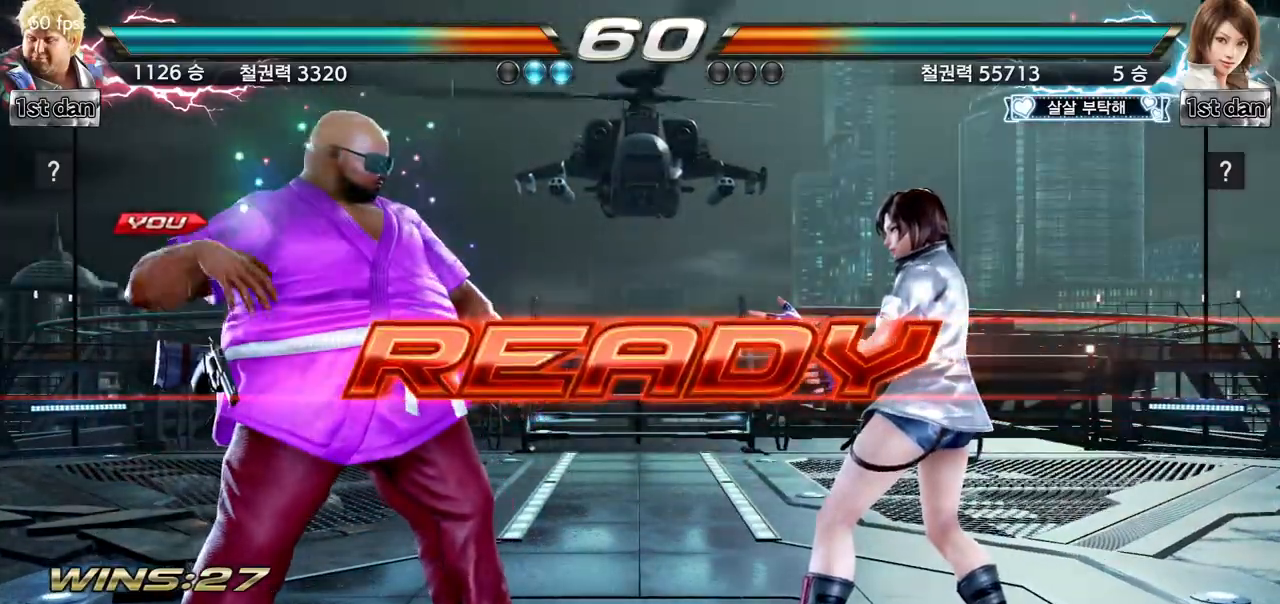
Gameplay with a controller (arcade stick); each line is a JSON object with the inputs held at the frame after it. "events" lists button and stick changes between this image and that frame as [ms after this image, input, new state], when the widget could be followed in between. Not read: L3 R3.
{"buttons": [], "left_stick": "center", "events": []}
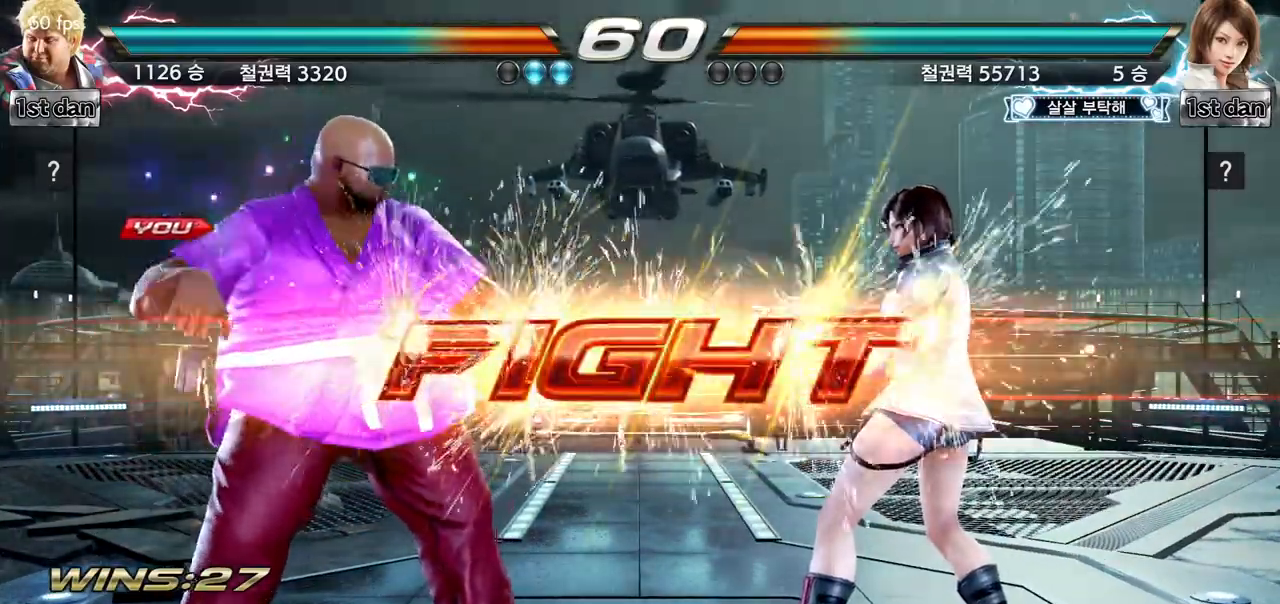
{"buttons": [], "left_stick": "up-right", "events": [[284, "left_stick", "up-right"], [334, "CIRCLE", "down"], [484, "CIRCLE", "up"]]}
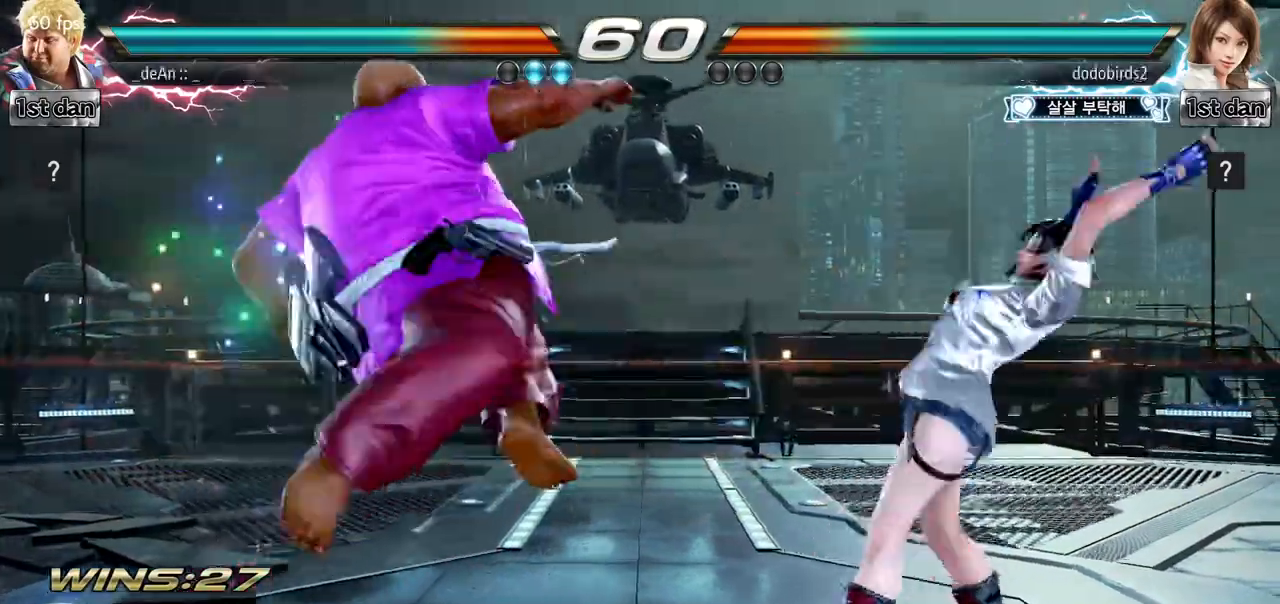
{"buttons": [], "left_stick": "up-right", "events": [[33, "left_stick", "center"], [483, "left_stick", "up-right"]]}
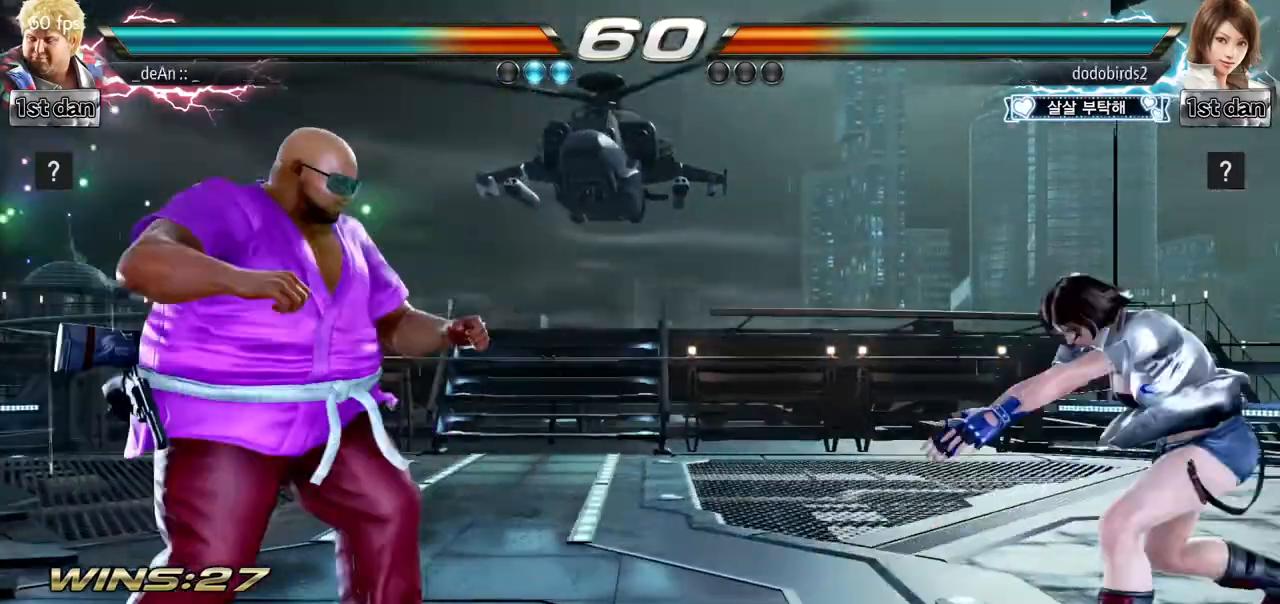
{"buttons": [], "left_stick": "center", "events": [[50, "CIRCLE", "down"], [200, "CIRCLE", "up"], [250, "left_stick", "center"]]}
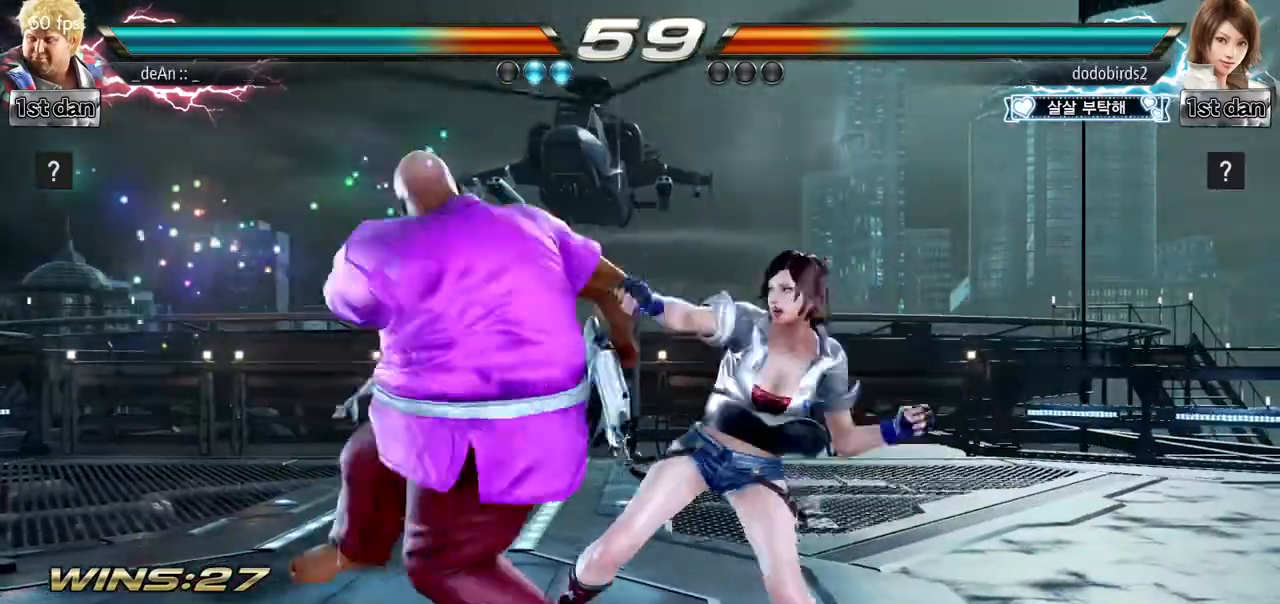
{"buttons": [], "left_stick": "center", "events": [[183, "left_stick", "up-right"], [217, "CIRCLE", "down"], [350, "CIRCLE", "up"], [383, "left_stick", "center"]]}
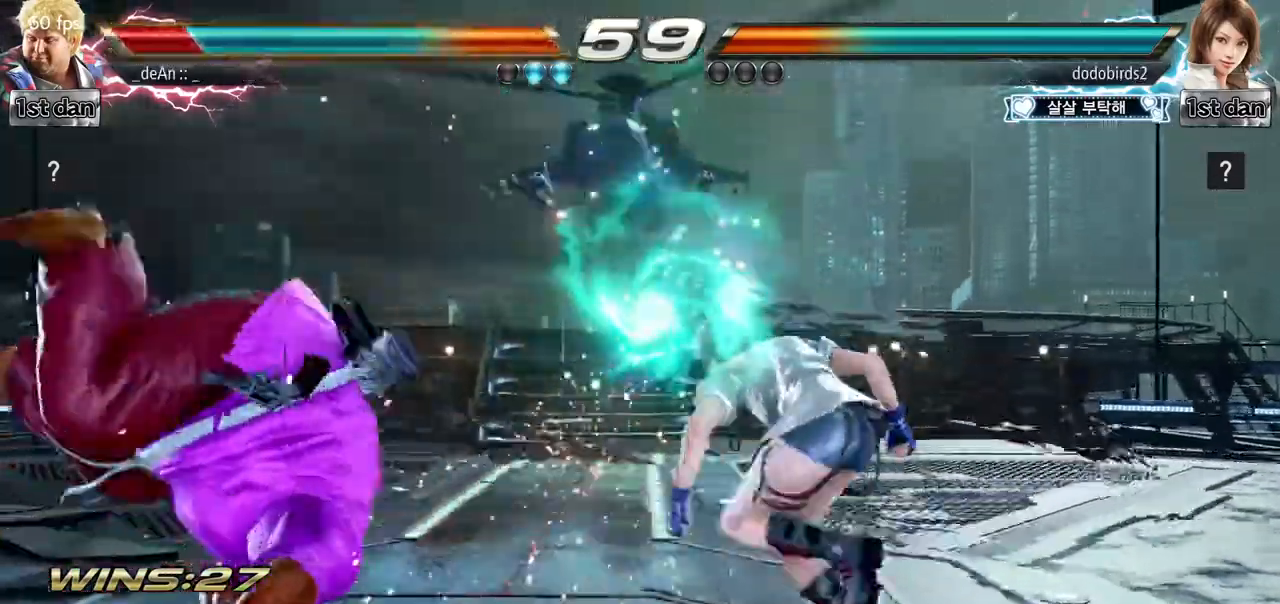
{"buttons": [], "left_stick": "left", "events": [[117, "left_stick", "left"]]}
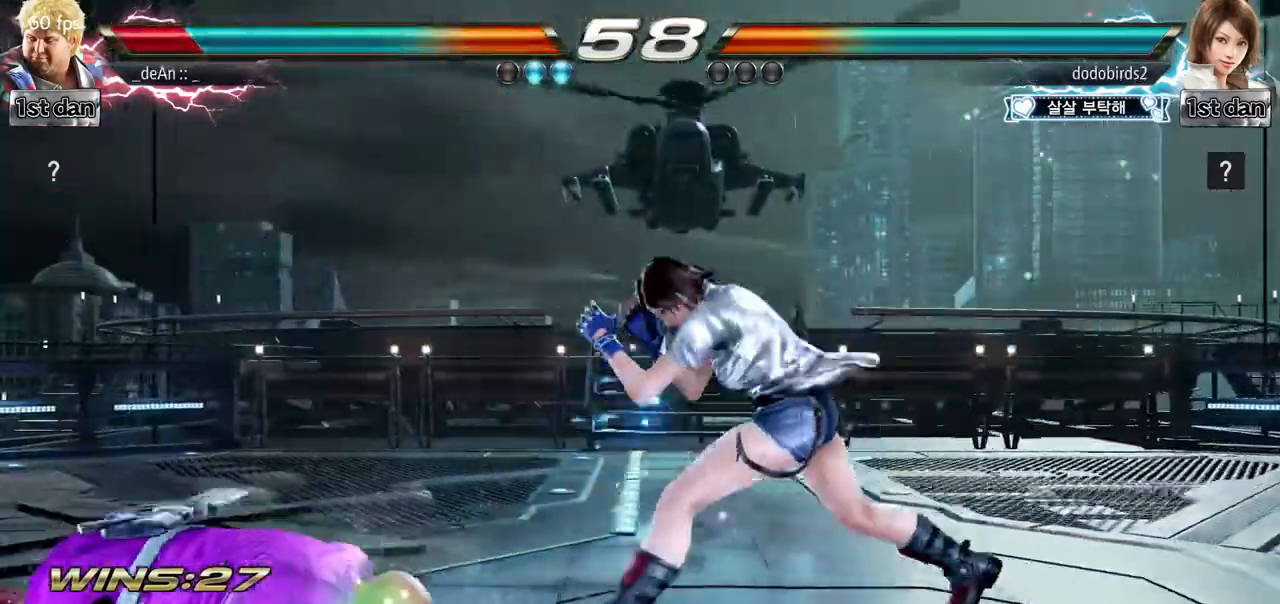
{"buttons": [], "left_stick": "center", "events": [[66, "SQUARE", "down"], [217, "SQUARE", "up"], [233, "left_stick", "center"], [333, "left_stick", "left"], [467, "left_stick", "center"]]}
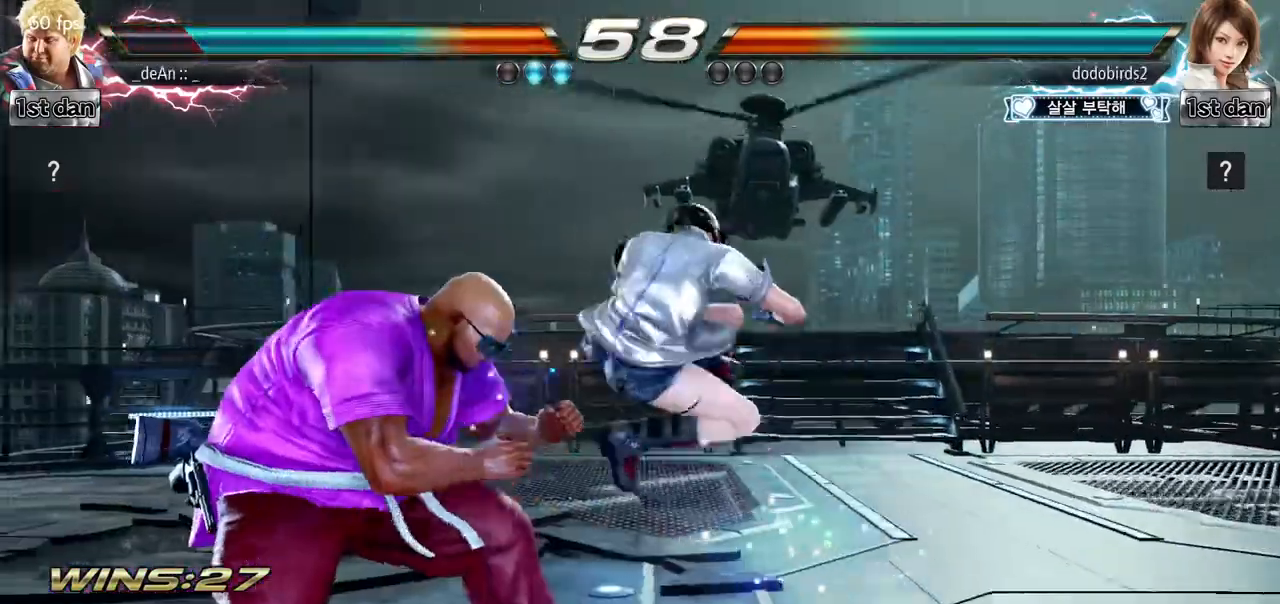
{"buttons": ["SQUARE"], "left_stick": "center", "events": [[34, "left_stick", "left"], [234, "left_stick", "center"], [434, "SQUARE", "down"]]}
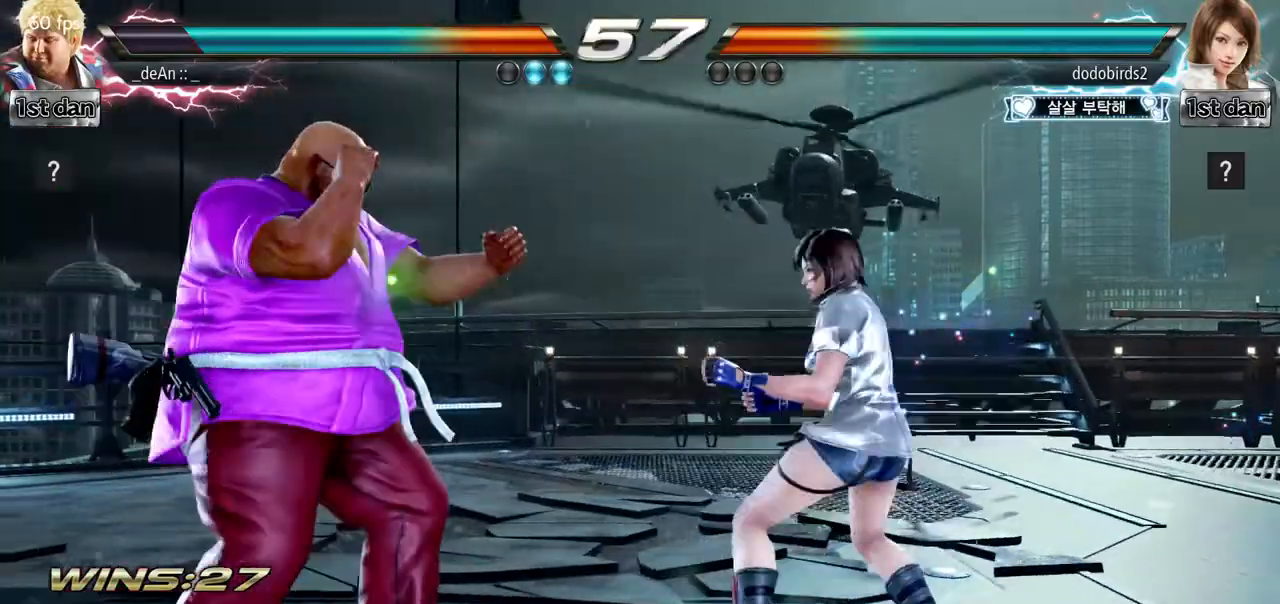
{"buttons": ["TRIANGLE"], "left_stick": "left", "events": [[133, "SQUARE", "up"], [300, "left_stick", "left"], [483, "TRIANGLE", "down"]]}
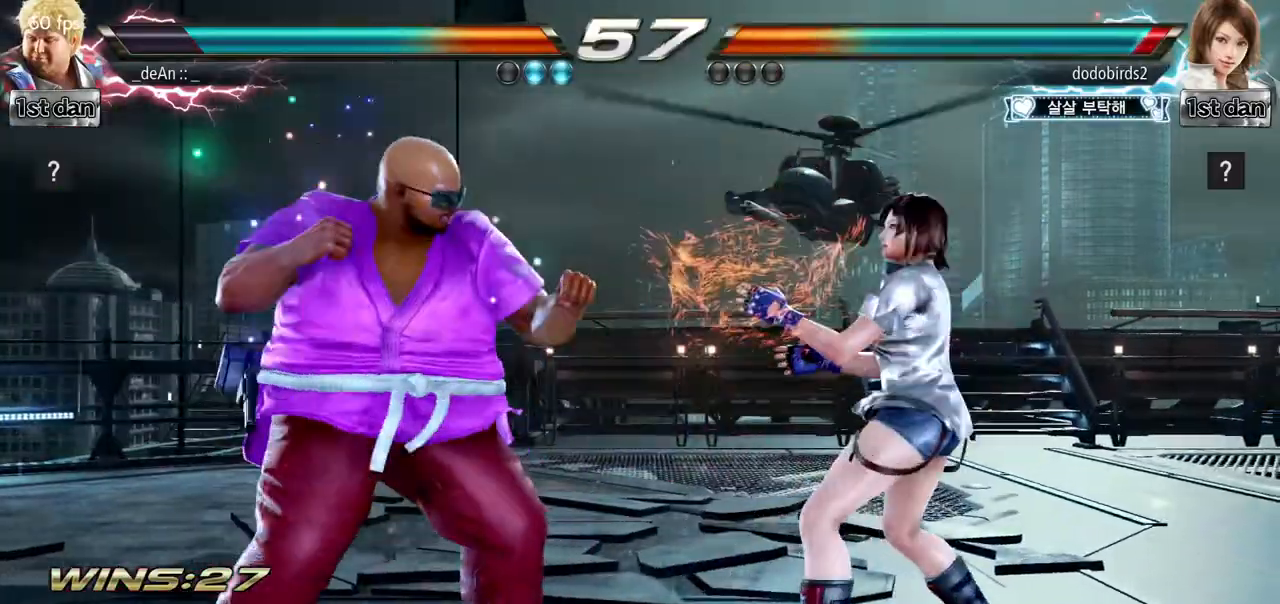
{"buttons": [], "left_stick": "center", "events": [[84, "TRIANGLE", "up"], [284, "left_stick", "center"]]}
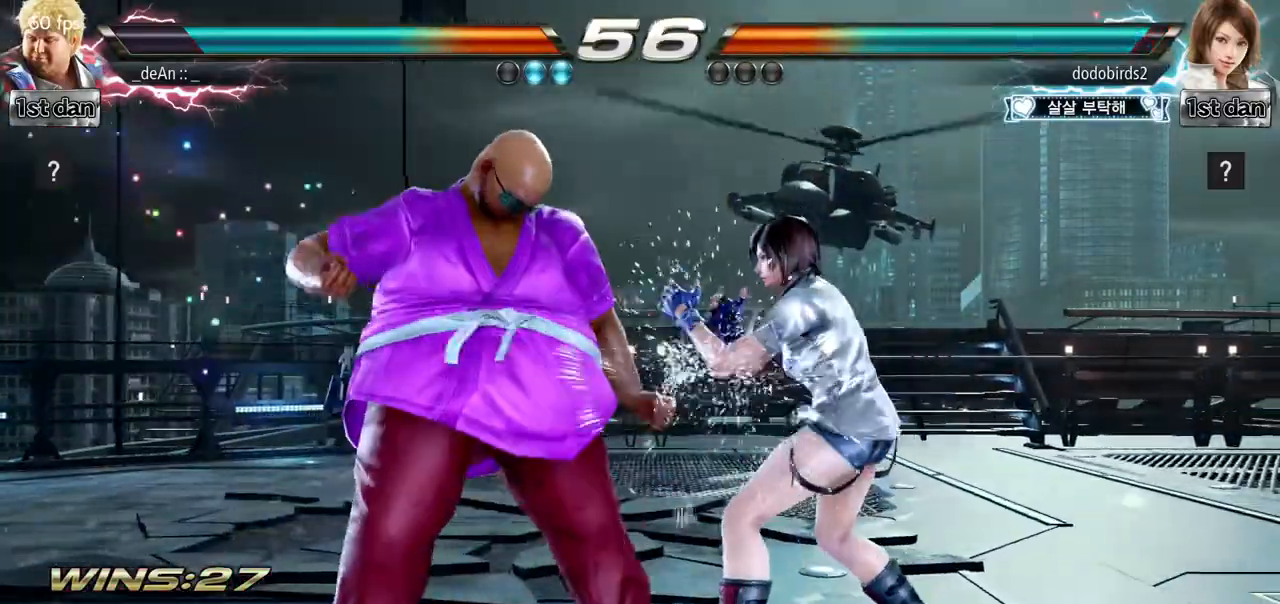
{"buttons": ["CIRCLE"], "left_stick": "up-right", "events": [[33, "SQUARE", "down"], [200, "SQUARE", "up"], [467, "left_stick", "up-right"], [500, "CIRCLE", "down"]]}
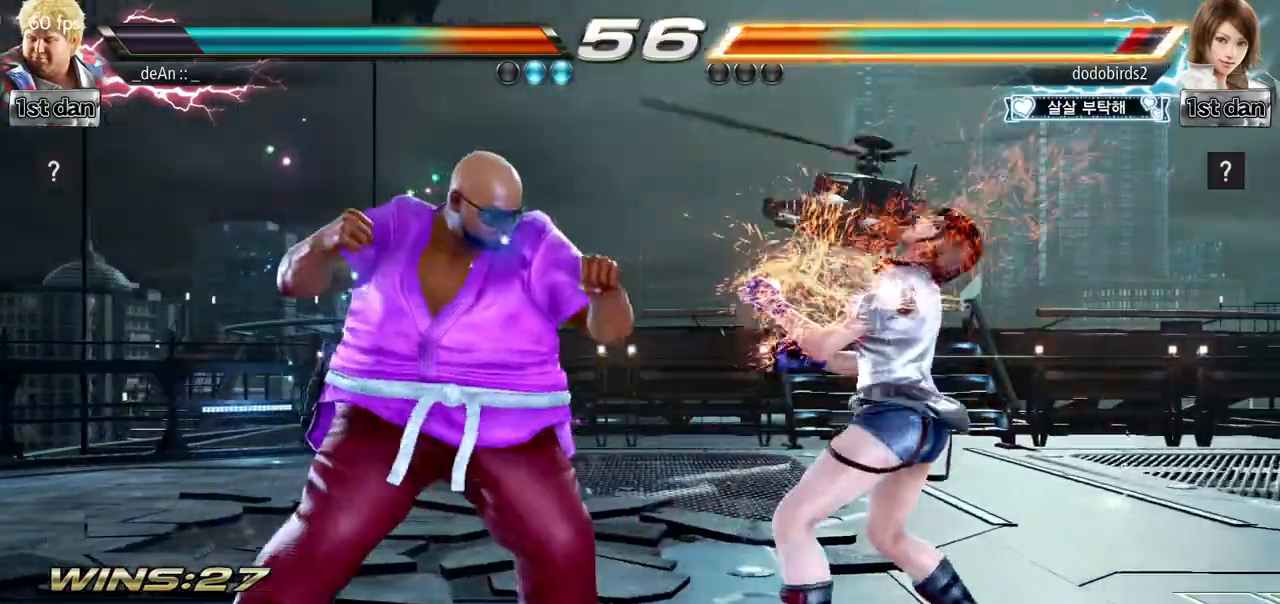
{"buttons": [], "left_stick": "center", "events": [[117, "CIRCLE", "up"], [134, "left_stick", "center"]]}
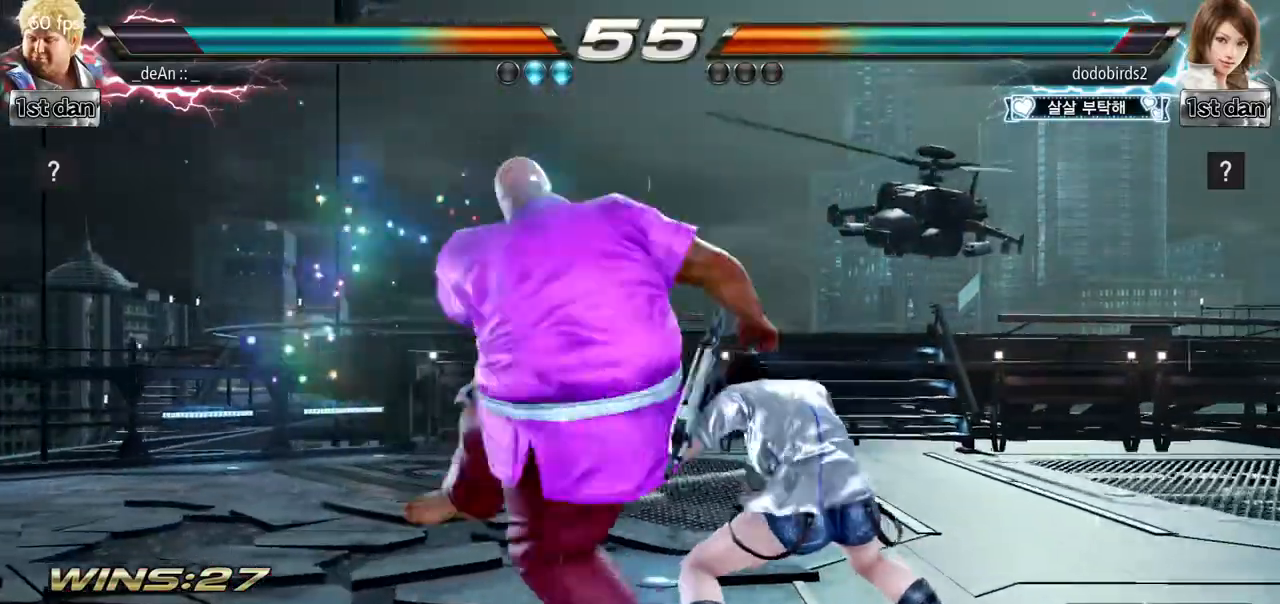
{"buttons": [], "left_stick": "left", "events": [[217, "left_stick", "left"]]}
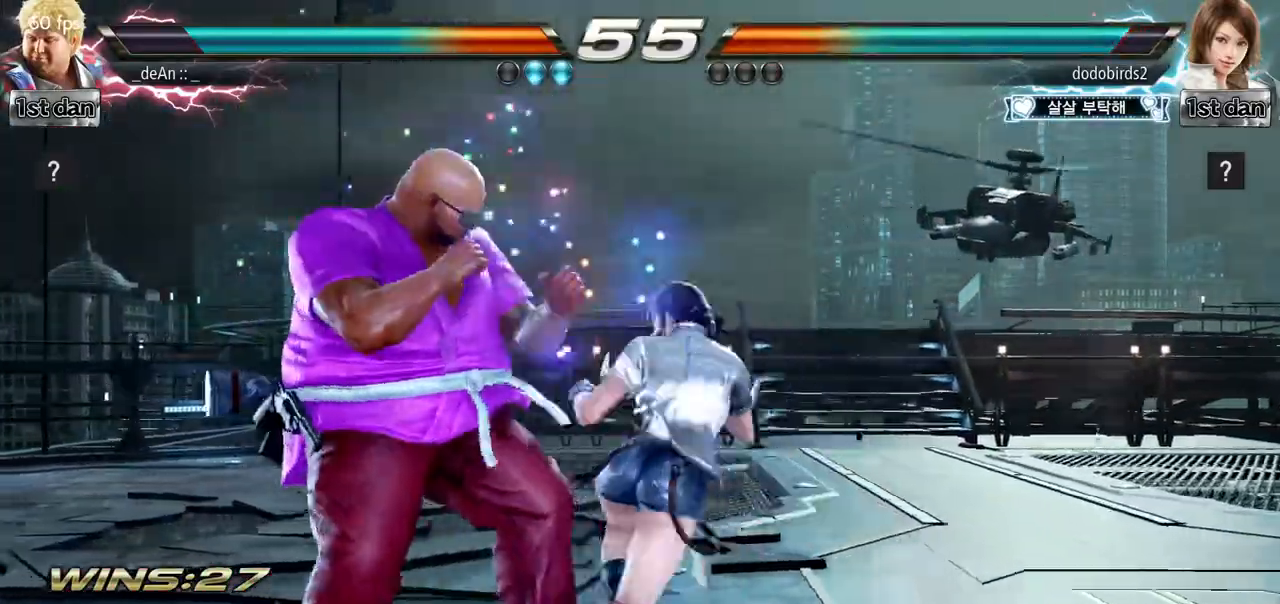
{"buttons": ["SQUARE"], "left_stick": "center", "events": [[300, "left_stick", "center"], [334, "SQUARE", "down"], [417, "SQUARE", "up"], [484, "SQUARE", "down"]]}
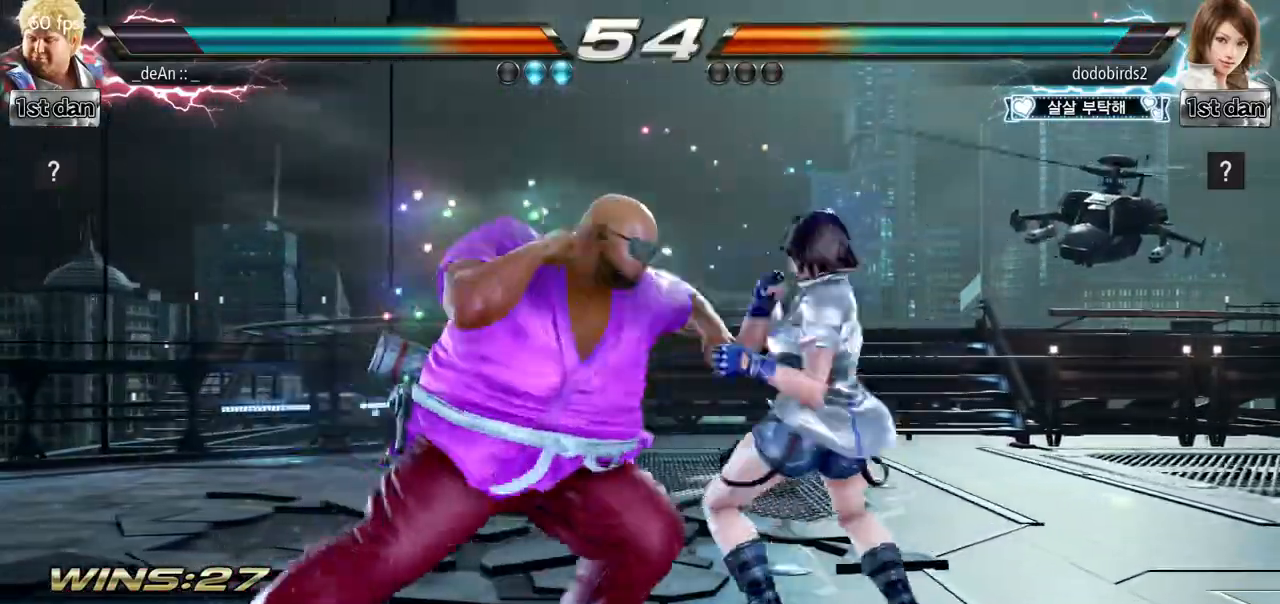
{"buttons": [], "left_stick": "center", "events": [[217, "TRIANGLE", "down"], [250, "SQUARE", "up"], [383, "TRIANGLE", "up"]]}
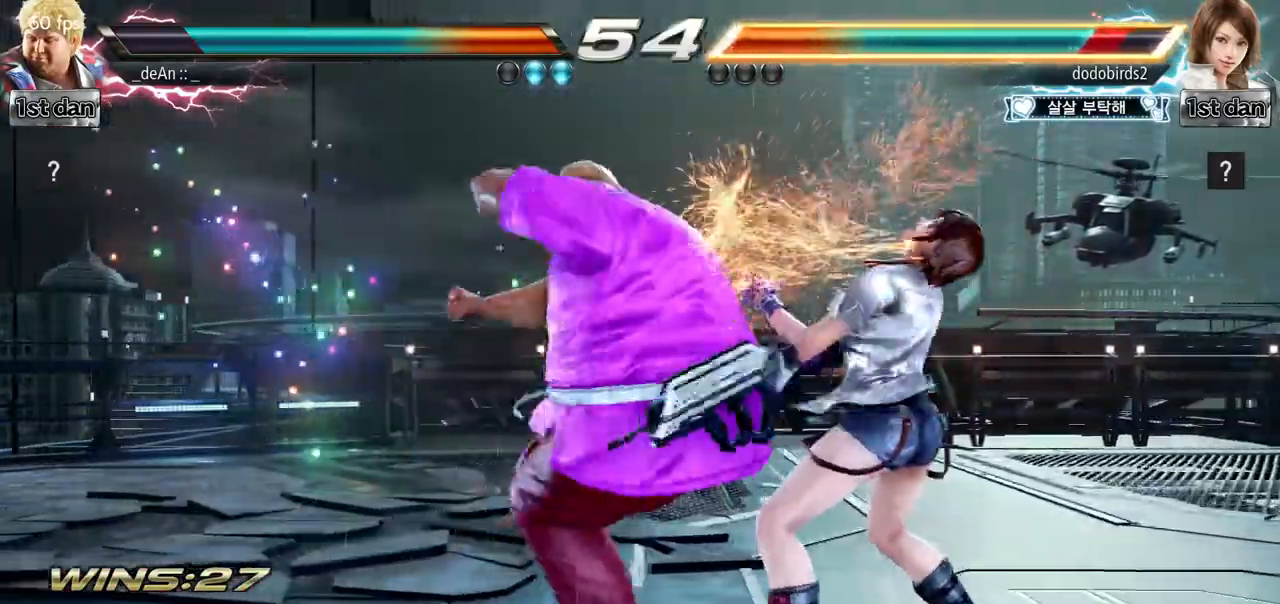
{"buttons": [], "left_stick": "center", "events": []}
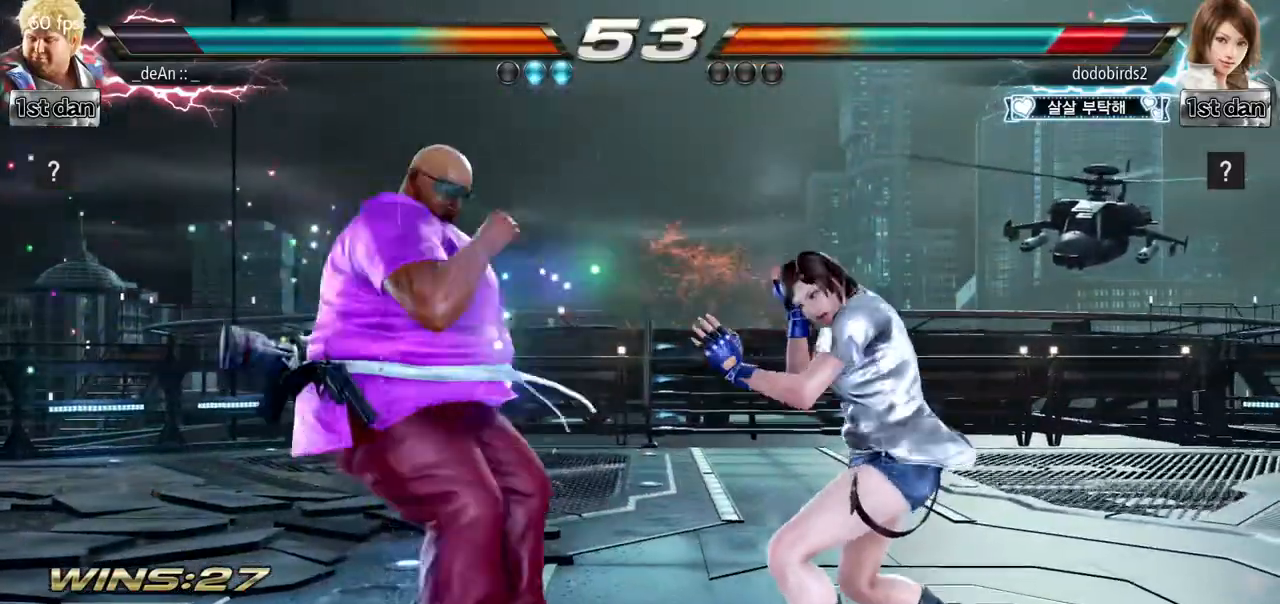
{"buttons": [], "left_stick": "center", "events": [[100, "TRIANGLE", "down"], [317, "TRIANGLE", "up"]]}
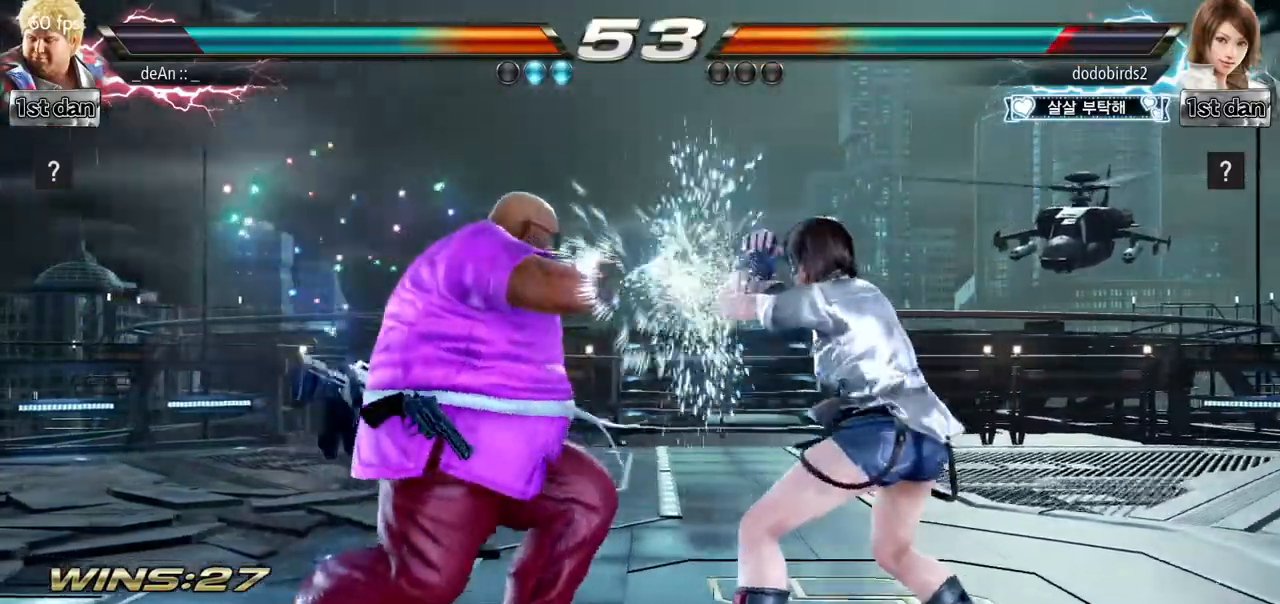
{"buttons": [], "left_stick": "center", "events": [[17, "left_stick", "down-right"], [67, "SQUARE", "down"], [134, "CIRCLE", "down"], [200, "SQUARE", "up"], [267, "left_stick", "center"], [351, "CIRCLE", "up"]]}
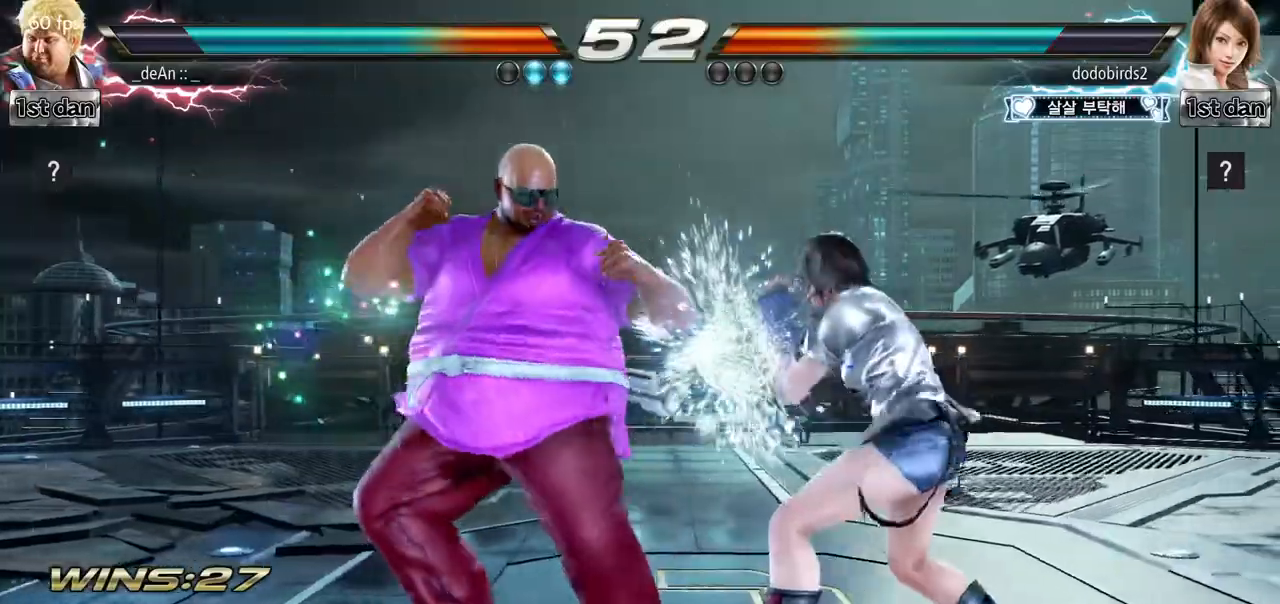
{"buttons": ["TRIANGLE"], "left_stick": "center", "events": [[417, "TRIANGLE", "down"]]}
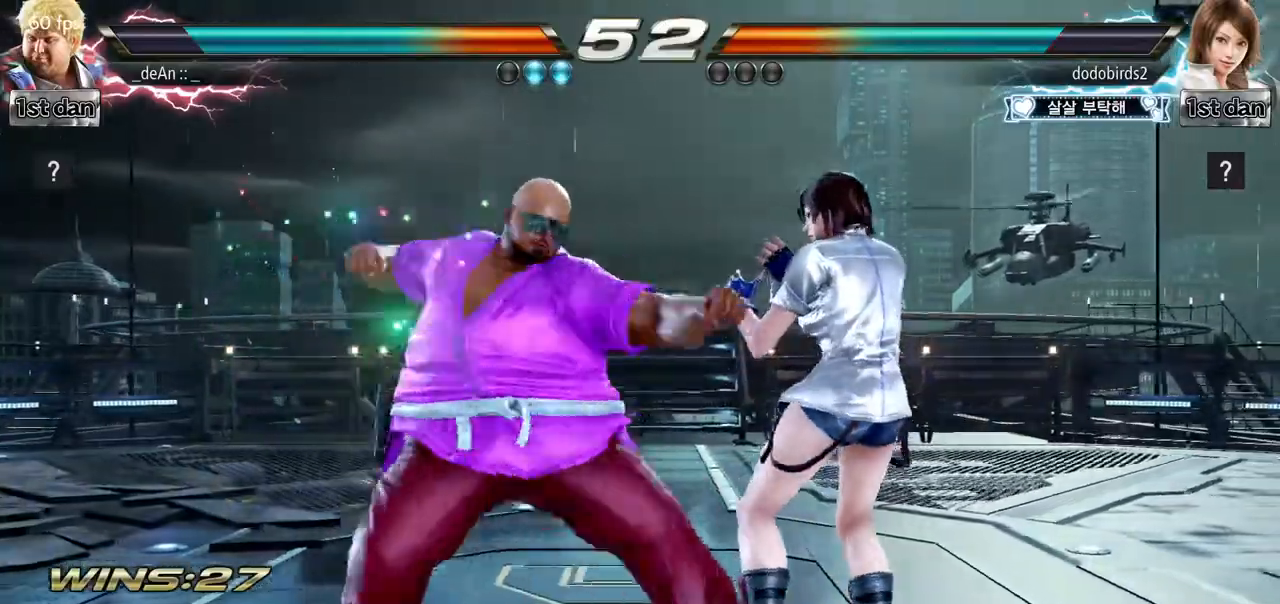
{"buttons": ["SQUARE", "TRIANGLE"], "left_stick": "center", "events": [[100, "TRIANGLE", "up"], [384, "TRIANGLE", "down"], [484, "SQUARE", "down"]]}
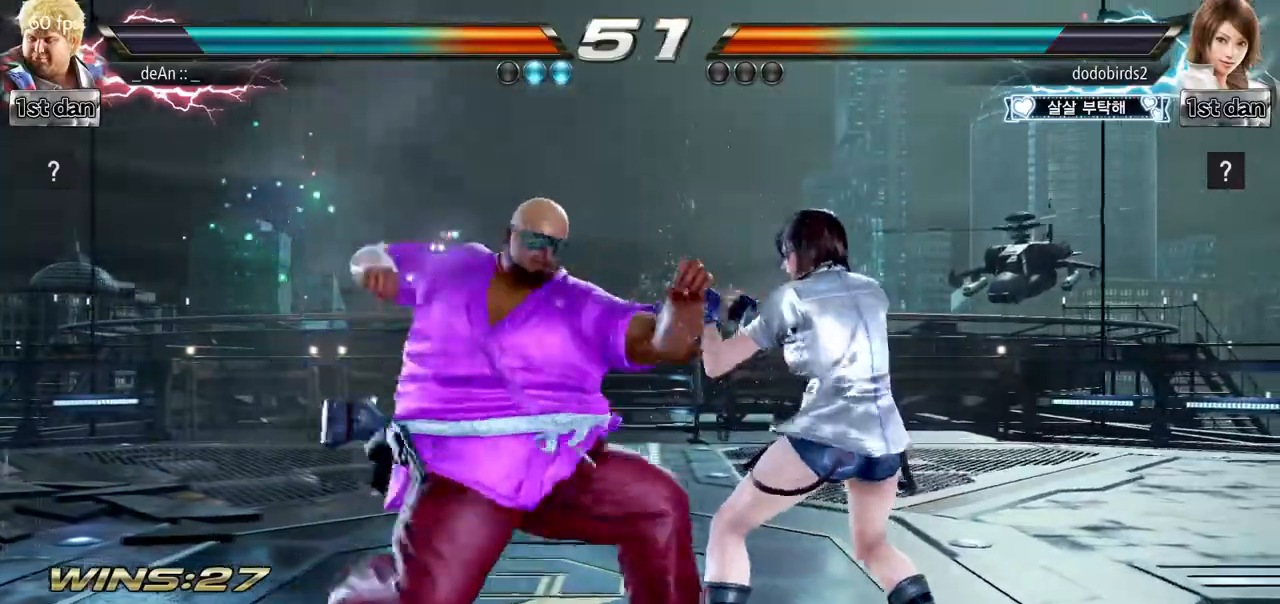
{"buttons": ["CIRCLE"], "left_stick": "center", "events": [[66, "TRIANGLE", "up"], [100, "SQUARE", "up"], [217, "CIRCLE", "down"], [317, "CIRCLE", "up"], [383, "CIRCLE", "down"]]}
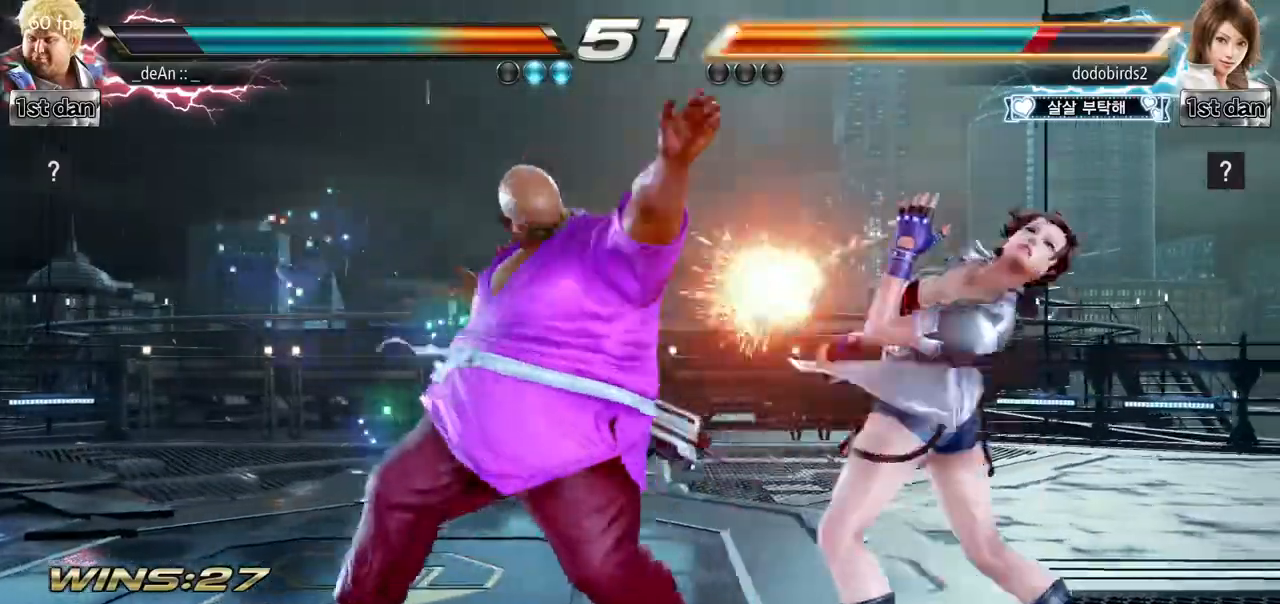
{"buttons": [], "left_stick": "center", "events": [[100, "CIRCLE", "up"], [167, "CIRCLE", "down"], [484, "CIRCLE", "up"]]}